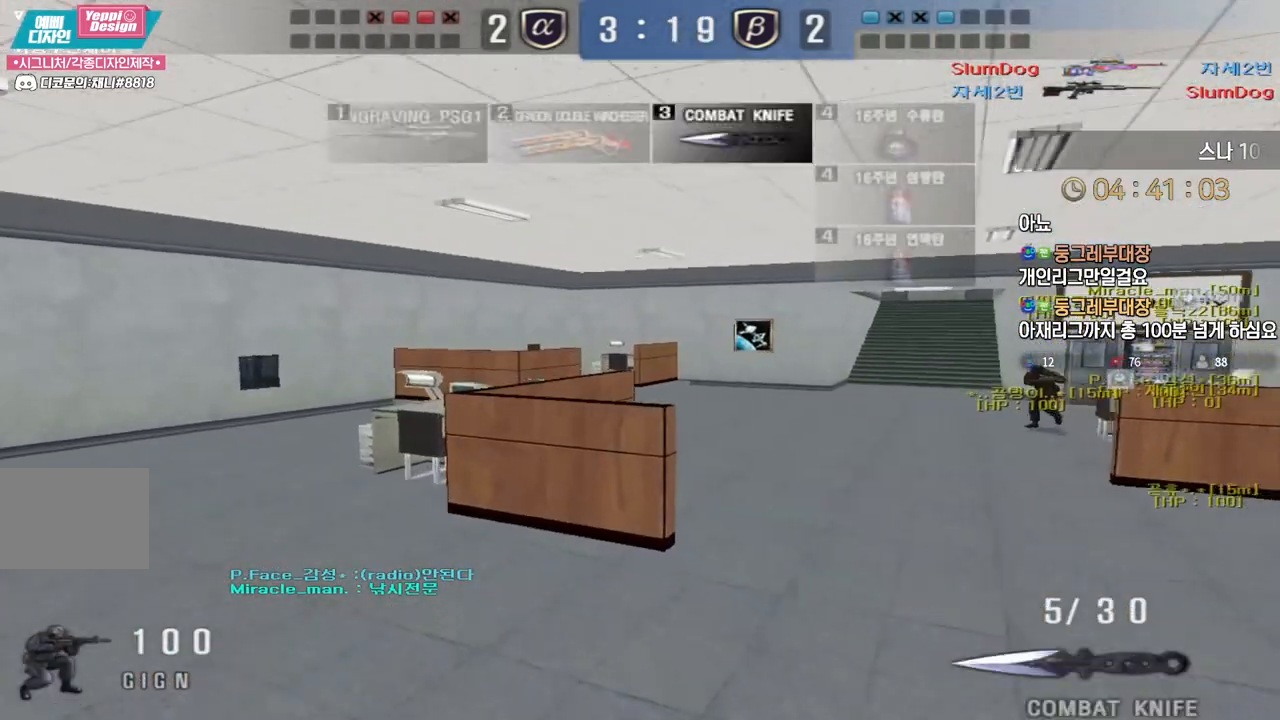
Gameplay with keyboard; each line is a JSON object with the keys held at the frame after it. "events" lists presses ("down") and releases ("up") of "a", "ctrl", "d", "e", "f", "q", "r", "s", "shift", "space", "tab" and "w" between this image and that frame as [ms after this image, input, new state], when the widget could be followed in between. No other keys are recorded. Mouse input is not recorded.
{"keys": [], "events": [[183, "a", "down"], [183, "w", "down"], [317, "ctrl", "down"], [317, "w", "up"], [333, "a", "up"], [350, "space", "down"], [400, "space", "up"], [417, "ctrl", "up"]]}
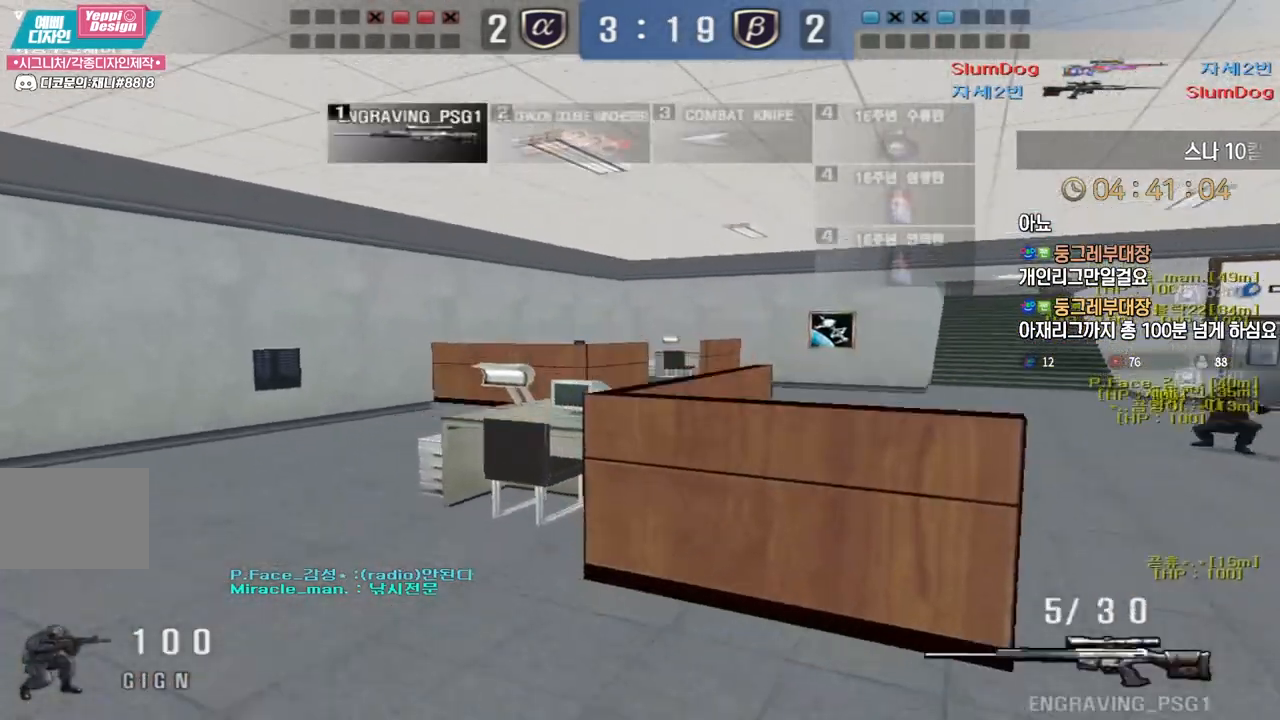
{"keys": ["a", "w"], "events": [[183, "w", "down"], [200, "a", "down"]]}
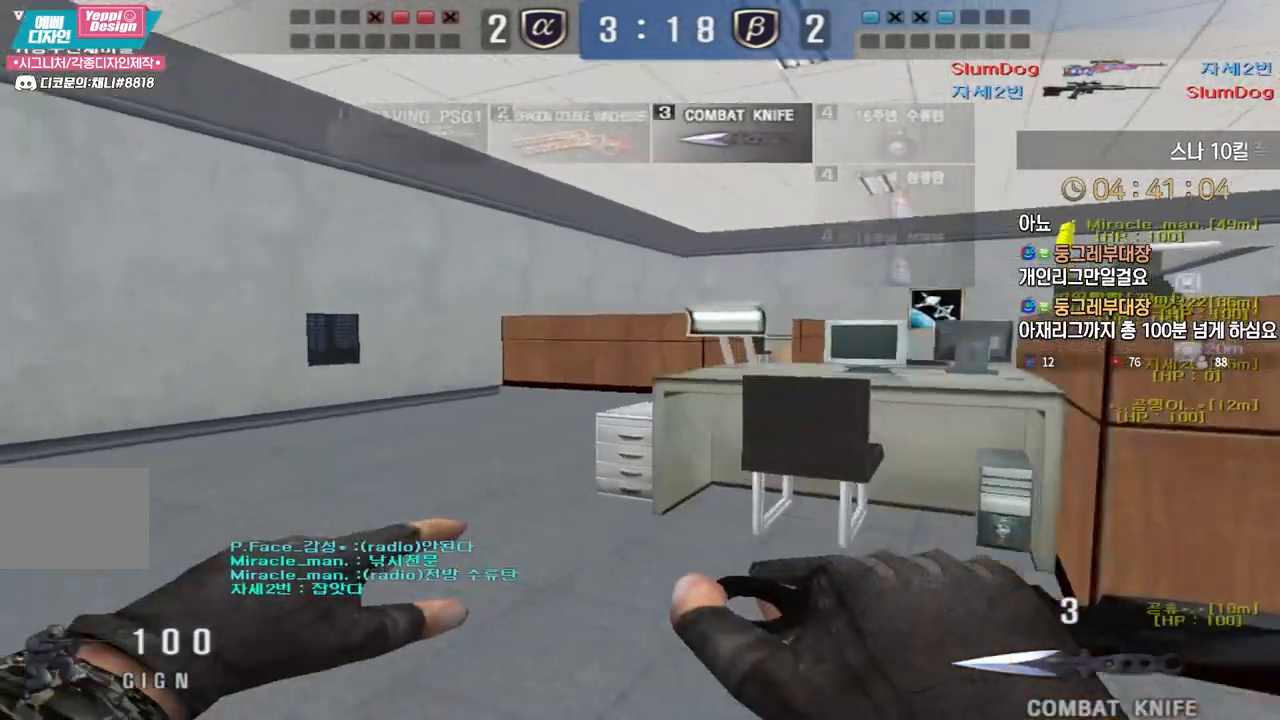
{"keys": [], "events": [[83, "ctrl", "down"], [83, "w", "up"], [100, "a", "up"], [100, "space", "down"], [150, "space", "up"], [183, "ctrl", "up"], [250, "ctrl", "down"], [350, "ctrl", "up"]]}
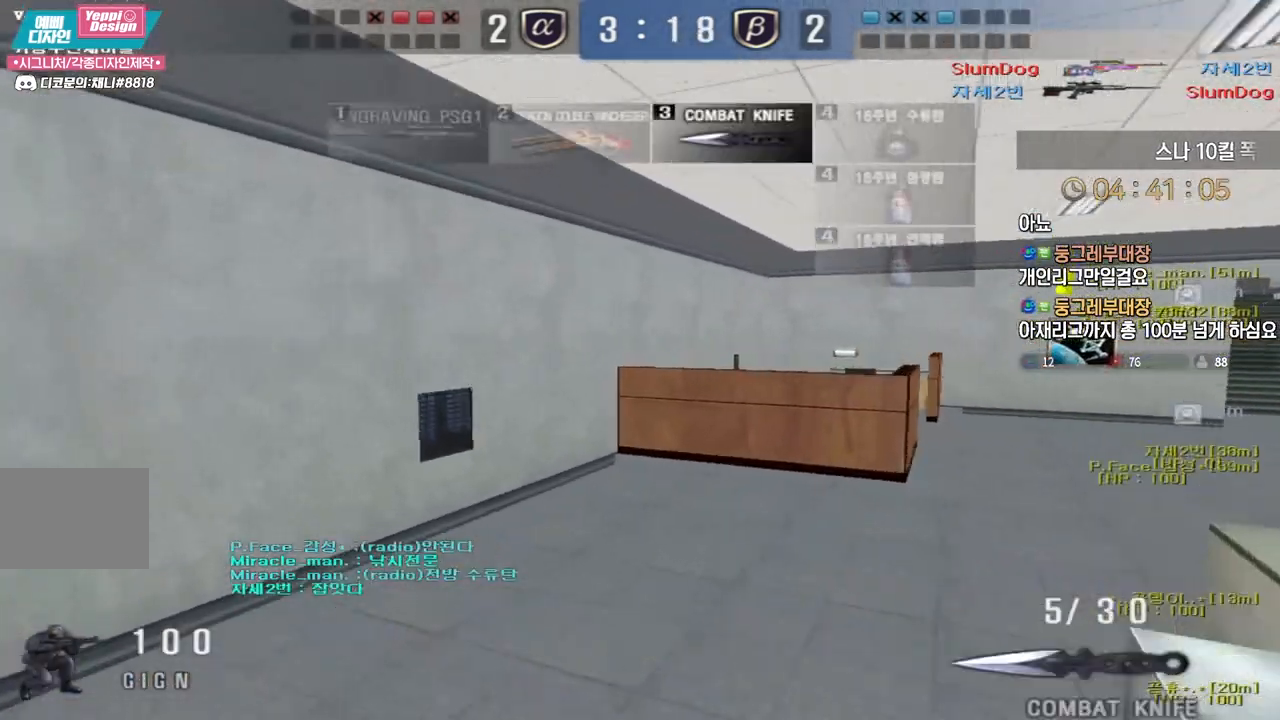
{"keys": ["shift"], "events": [[117, "a", "down"], [117, "w", "down"], [433, "shift", "down"], [450, "a", "up"], [450, "w", "up"]]}
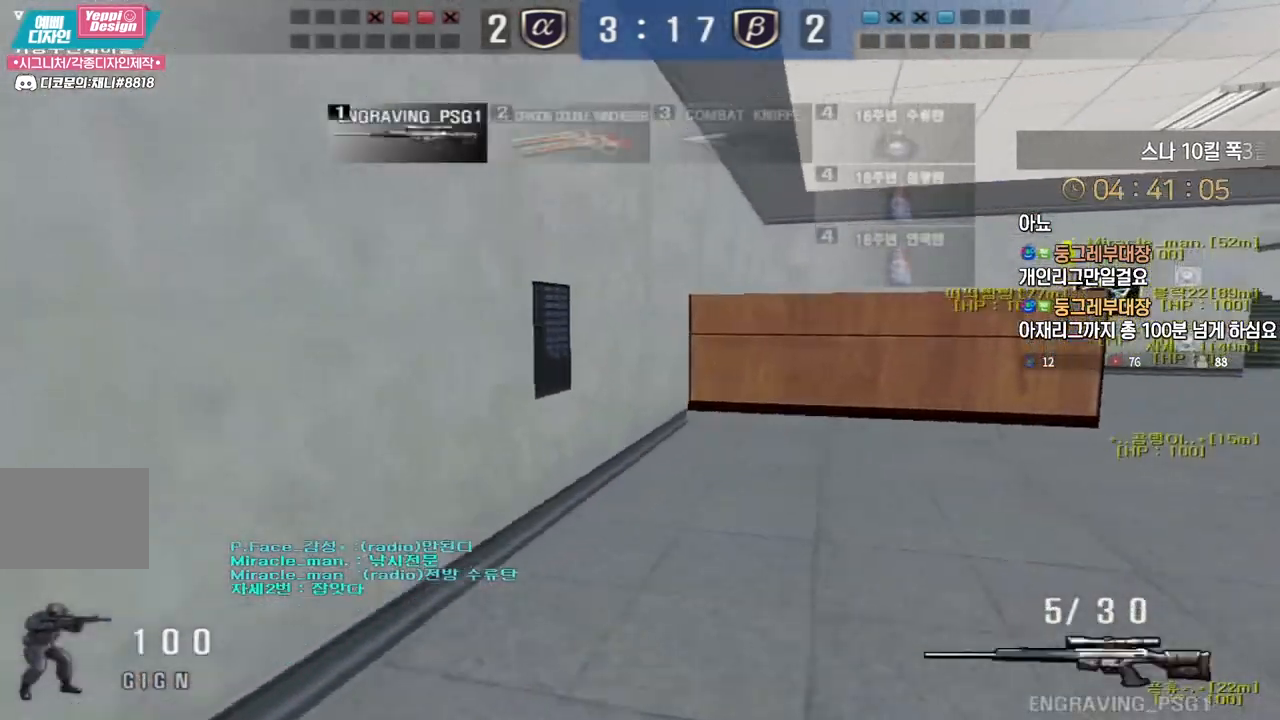
{"keys": ["shift", "w"], "events": [[50, "w", "down"], [67, "shift", "up"], [167, "shift", "down"], [183, "w", "up"], [267, "w", "down"]]}
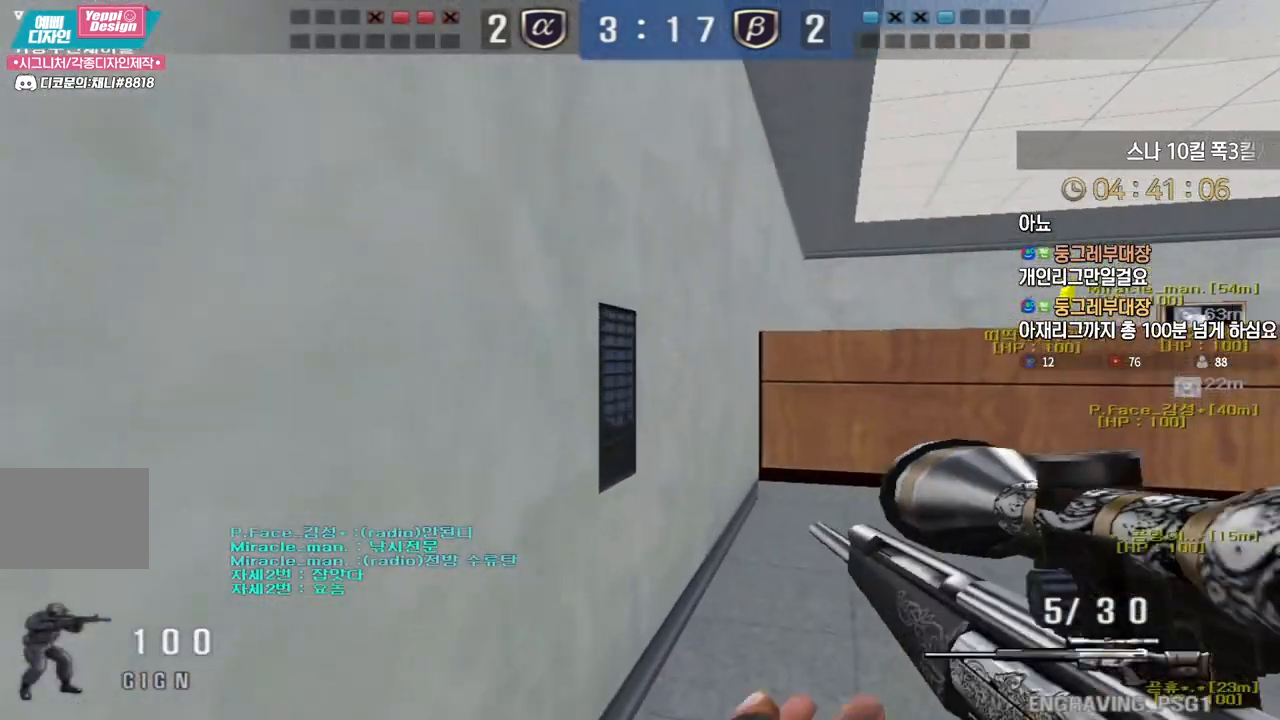
{"keys": ["a", "shift", "w"], "events": [[317, "a", "down"]]}
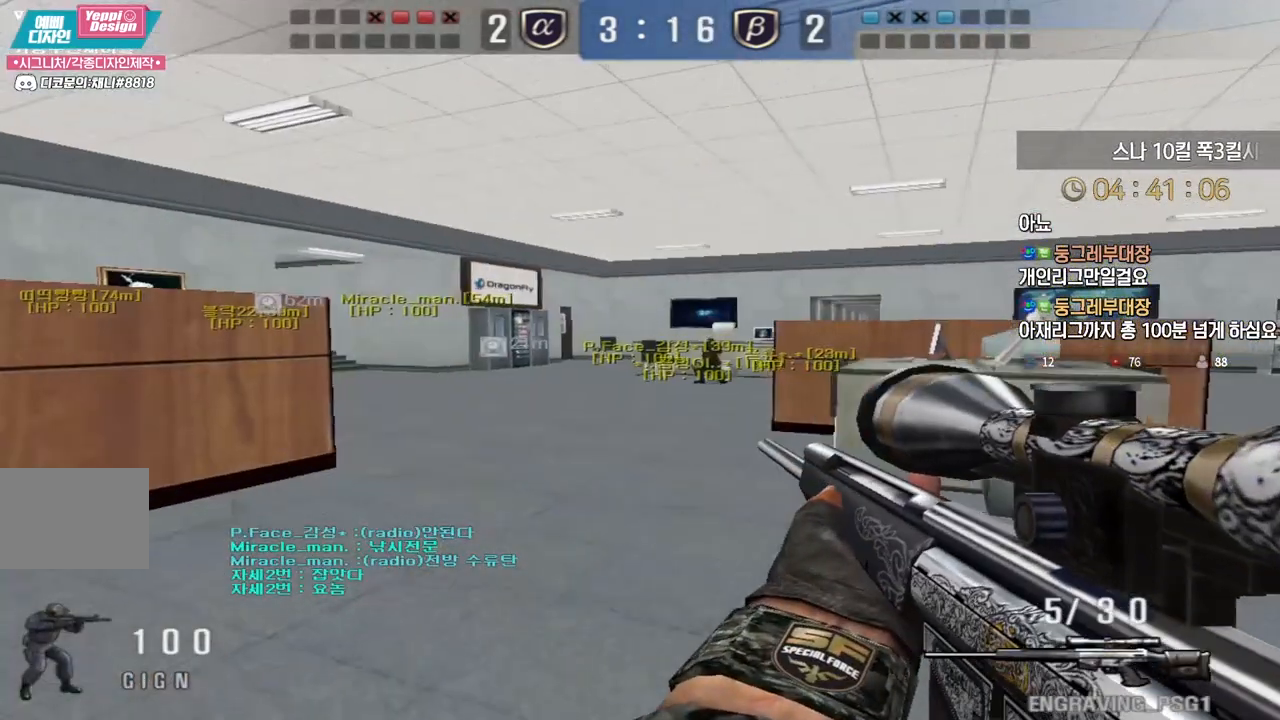
{"keys": ["d", "w"], "events": [[150, "shift", "up"], [250, "shift", "down"], [283, "a", "up"], [283, "space", "down"], [283, "w", "up"], [317, "shift", "up"], [350, "space", "up"], [483, "d", "down"], [500, "w", "down"]]}
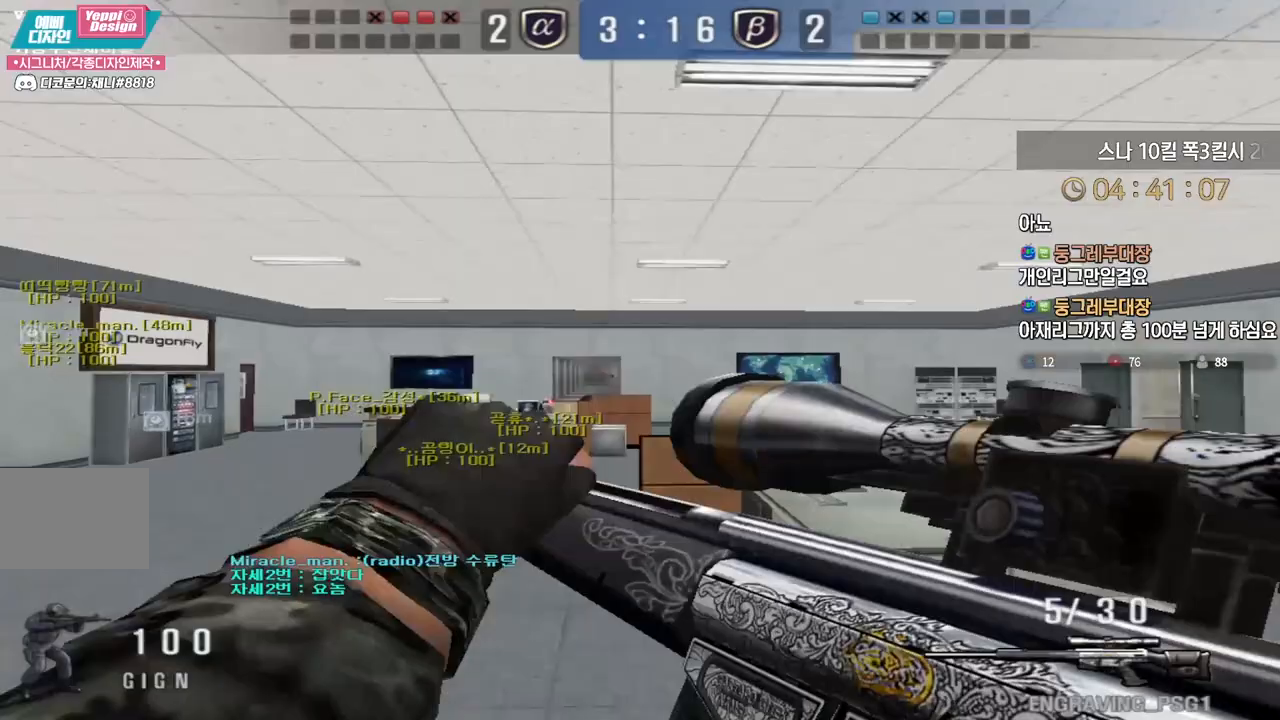
{"keys": ["a", "w"], "events": [[217, "d", "up"], [267, "a", "down"]]}
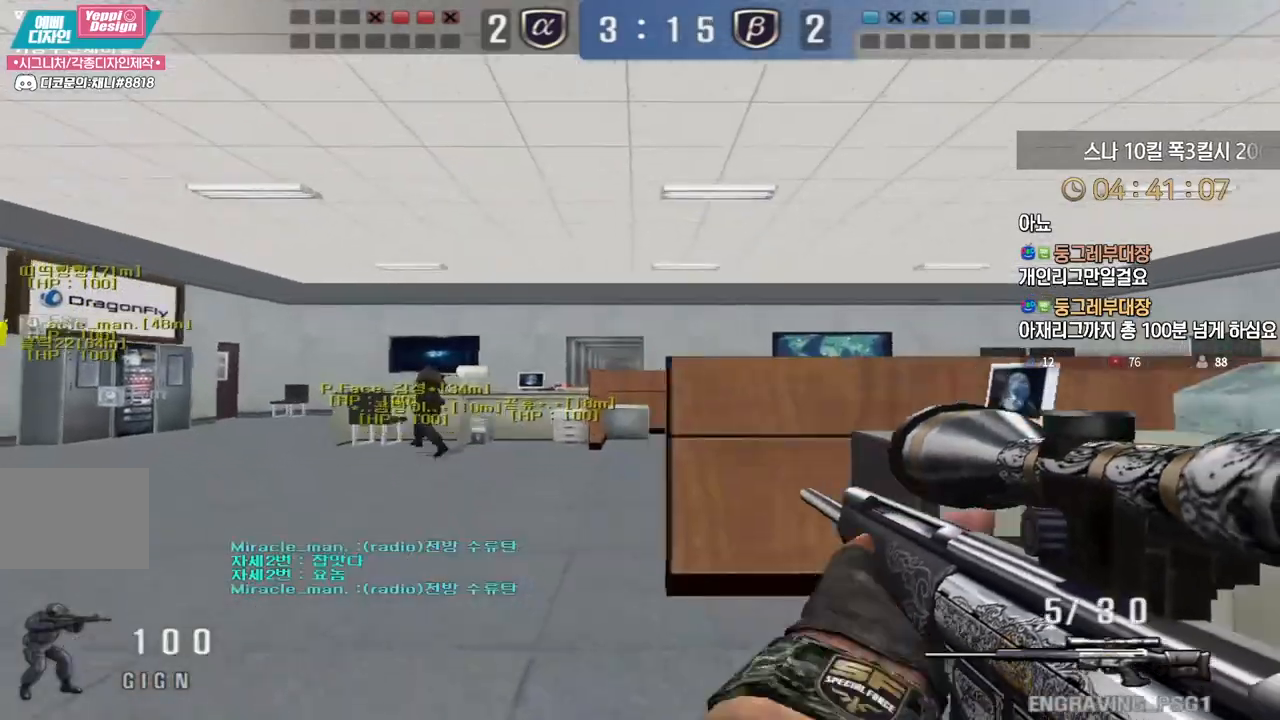
{"keys": [], "events": [[17, "shift", "down"], [33, "a", "up"], [33, "w", "up"], [50, "shift", "up"], [50, "space", "down"], [100, "space", "up"]]}
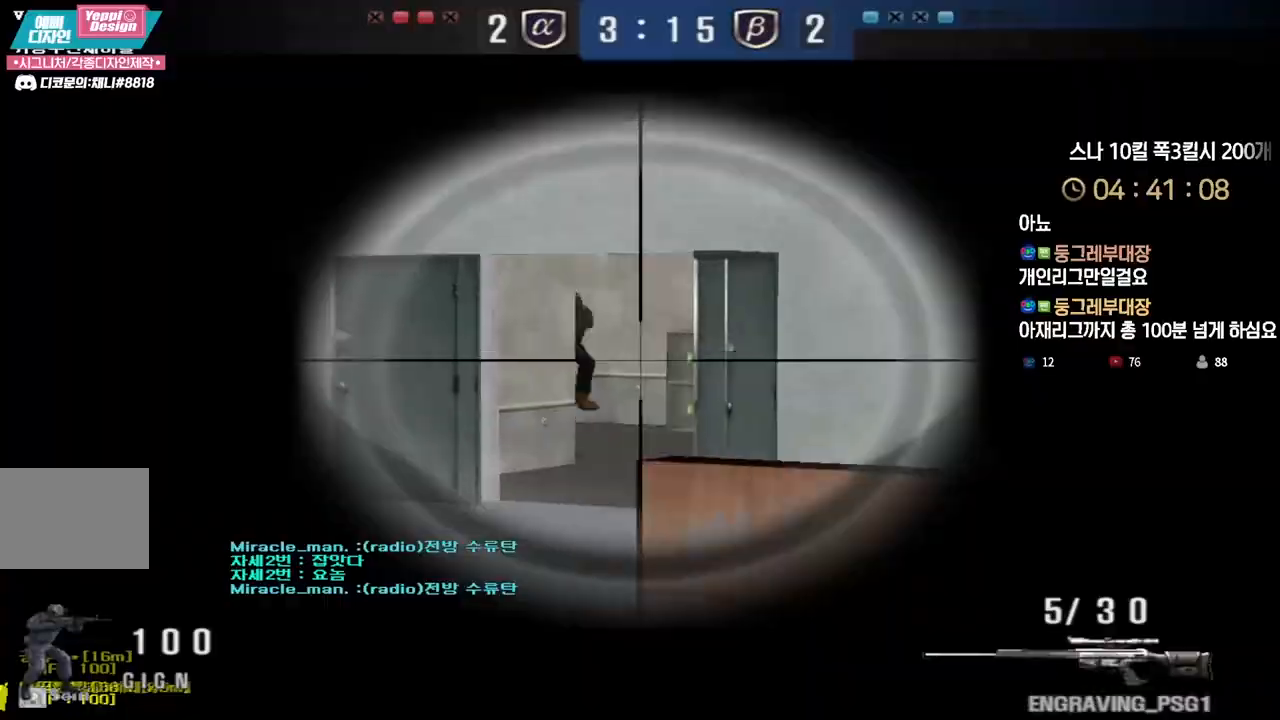
{"keys": ["ctrl"], "events": [[150, "w", "down"], [167, "a", "down"], [467, "ctrl", "down"], [500, "a", "up"], [500, "w", "up"]]}
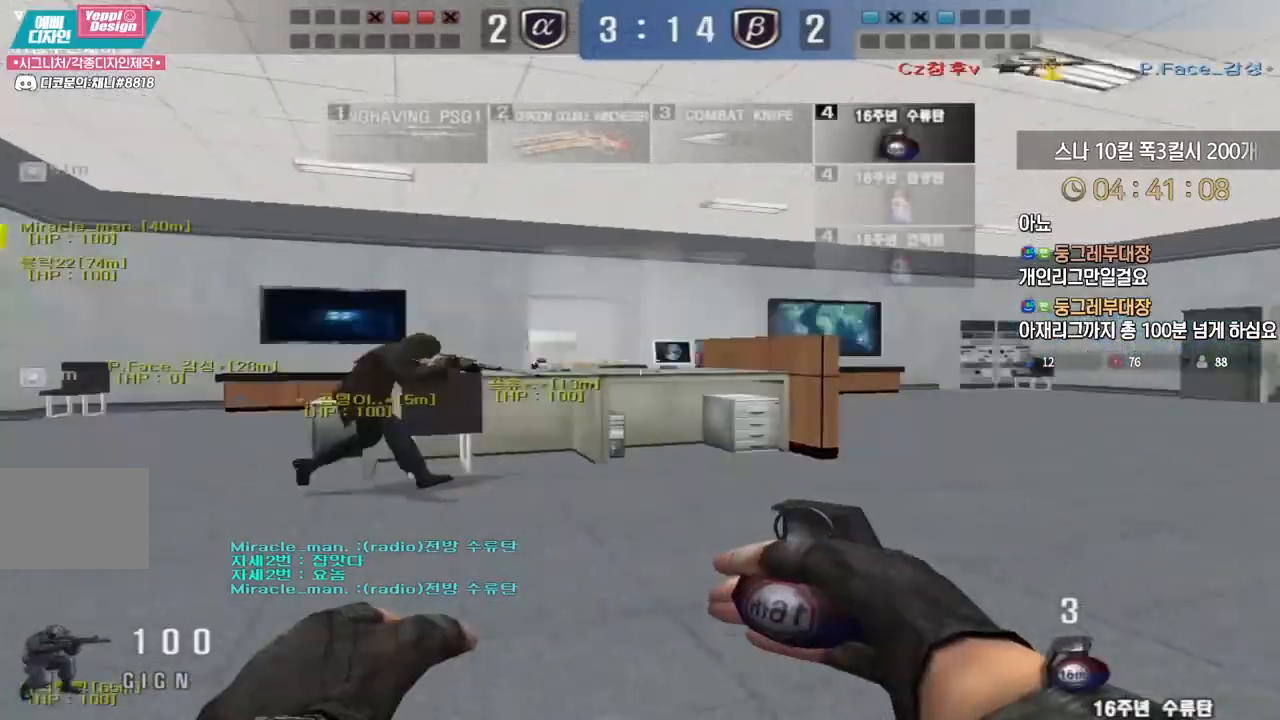
{"keys": ["ctrl"], "events": [[17, "space", "down"], [83, "space", "up"]]}
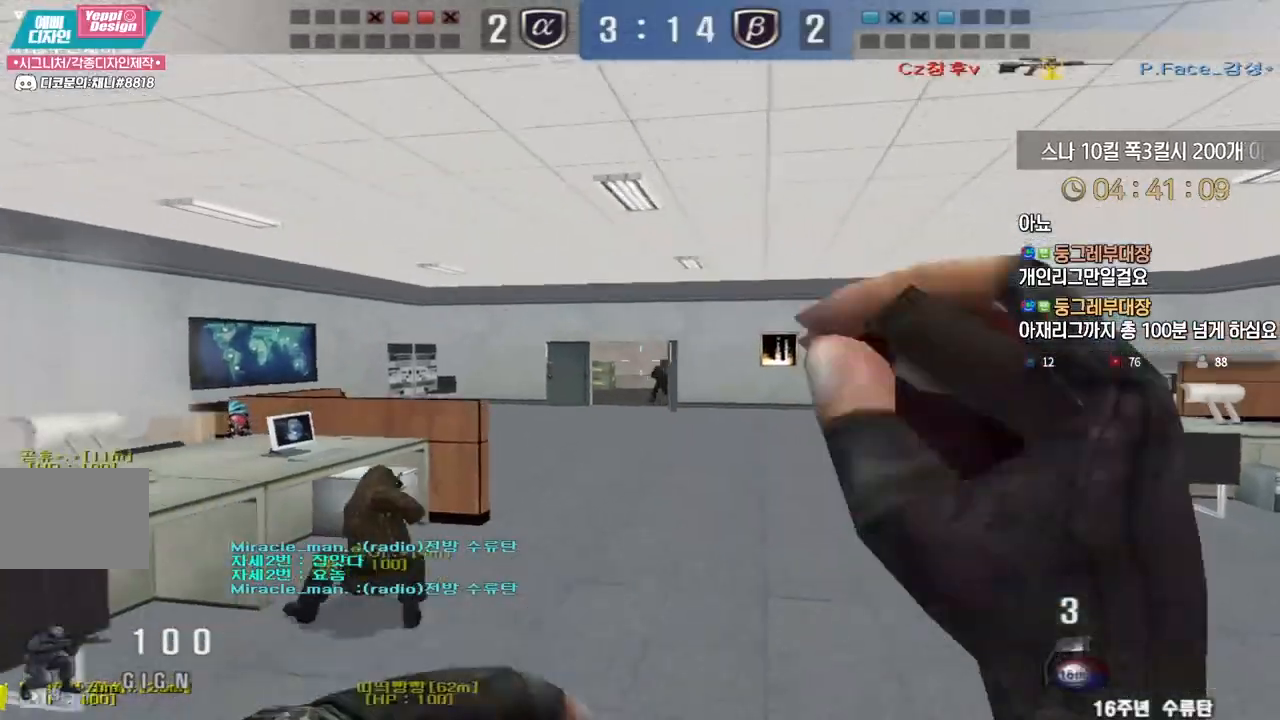
{"keys": ["ctrl"], "events": [[83, "ctrl", "up"], [100, "a", "down"], [117, "w", "down"], [450, "ctrl", "down"], [450, "w", "up"], [467, "a", "up"]]}
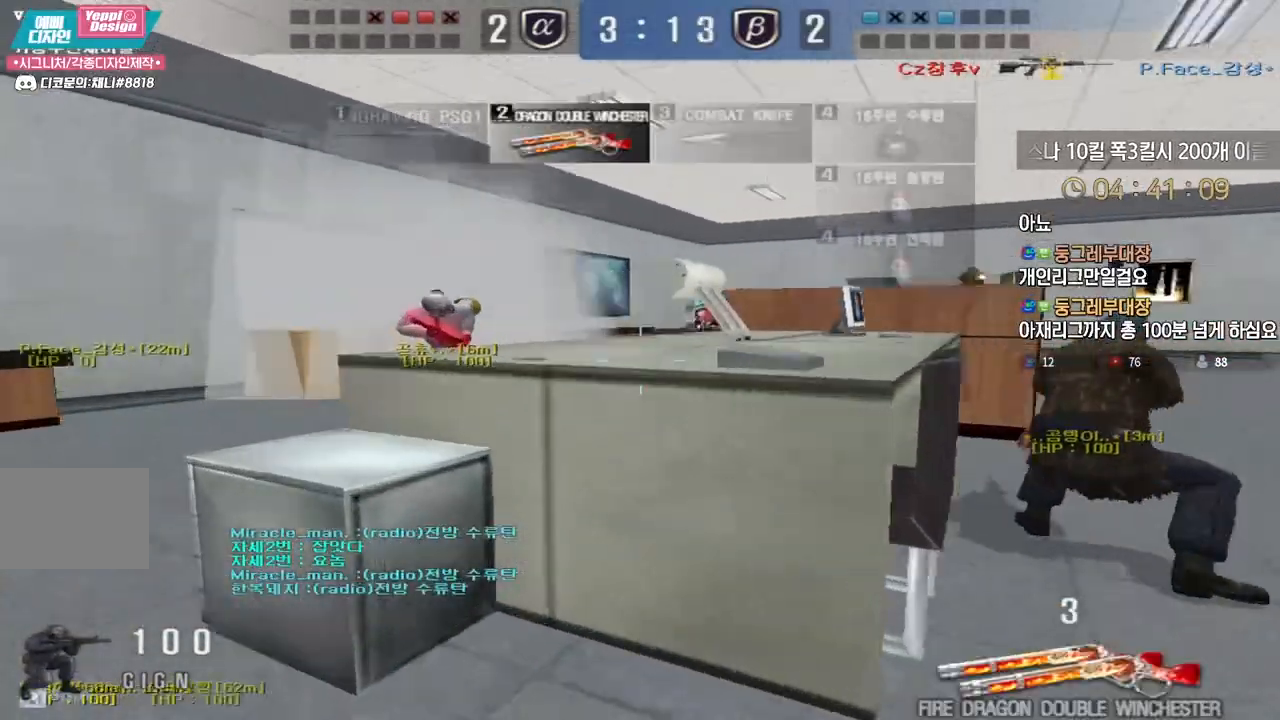
{"keys": ["d", "s"], "events": [[283, "space", "down"], [367, "space", "up"], [417, "a", "down"], [417, "s", "down"], [467, "a", "up"], [483, "ctrl", "up"], [483, "d", "down"]]}
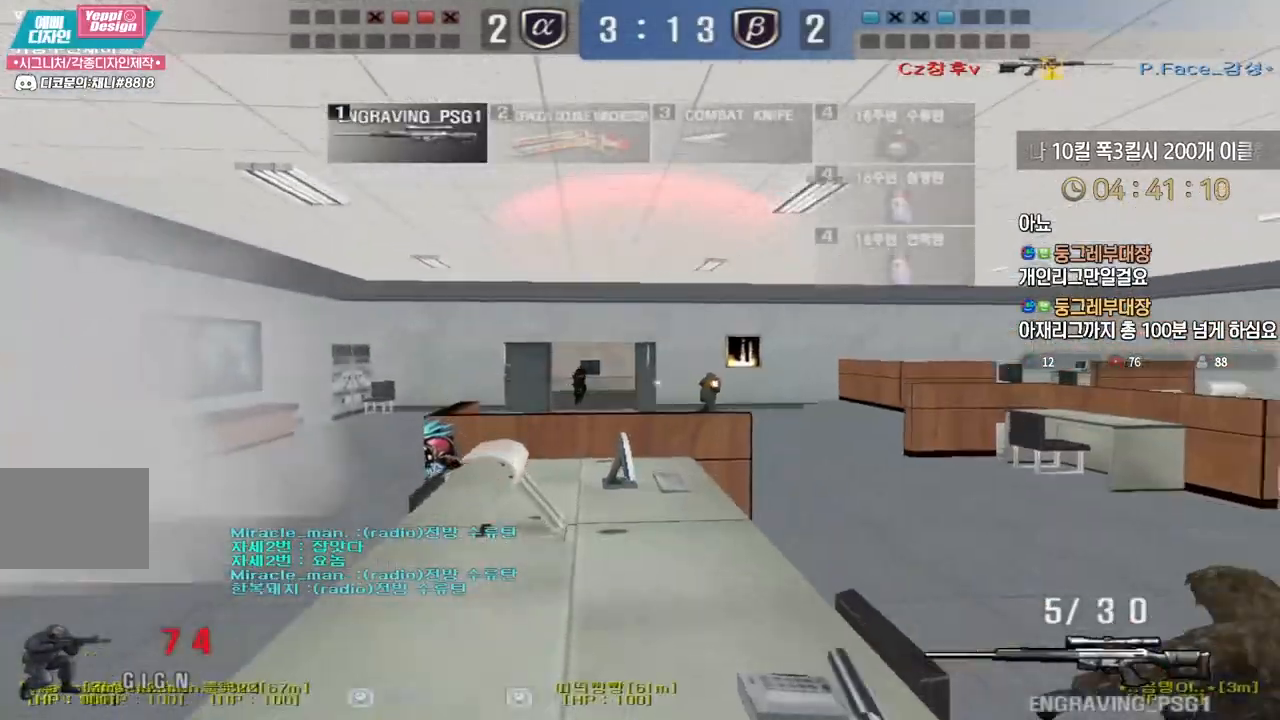
{"keys": ["d", "s"], "events": []}
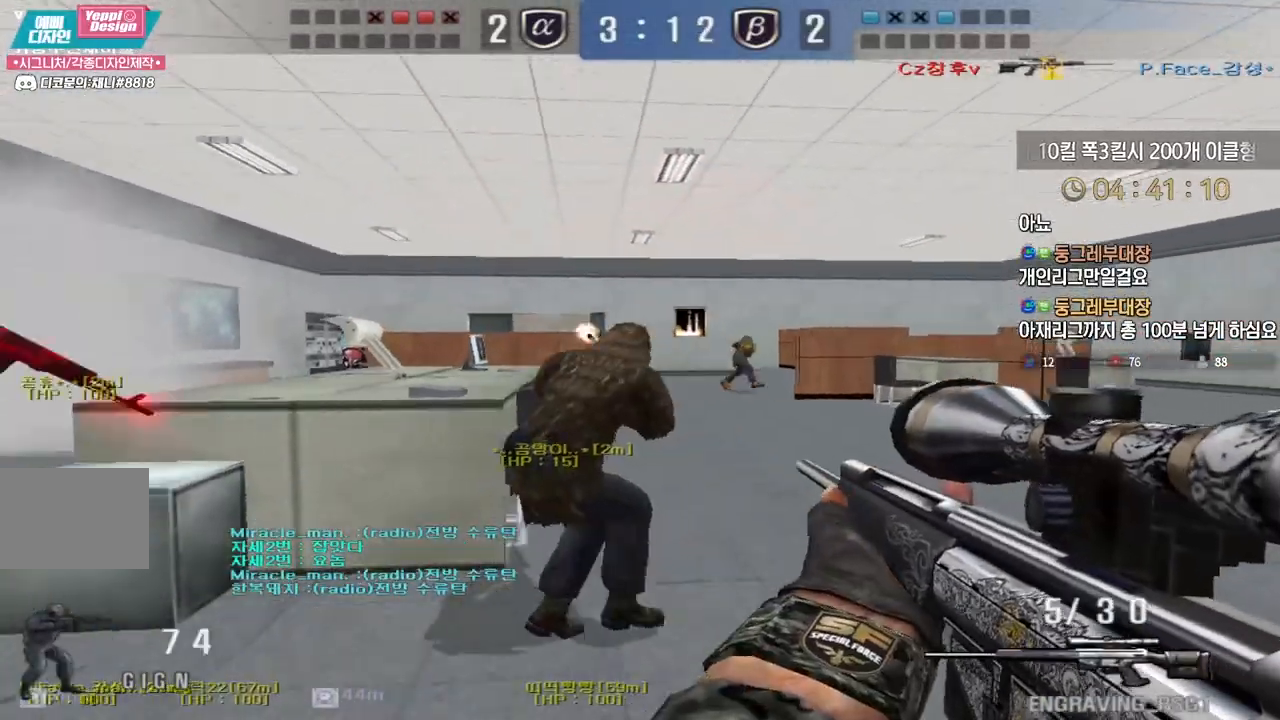
{"keys": ["ctrl"], "events": [[67, "ctrl", "down"], [67, "d", "up"], [83, "s", "up"], [150, "ctrl", "up"], [150, "d", "down"], [150, "s", "down"], [267, "ctrl", "down"], [283, "d", "up"], [283, "s", "up"], [350, "d", "down"], [350, "s", "down"], [367, "ctrl", "up"], [433, "ctrl", "down"], [467, "d", "up"], [467, "s", "up"]]}
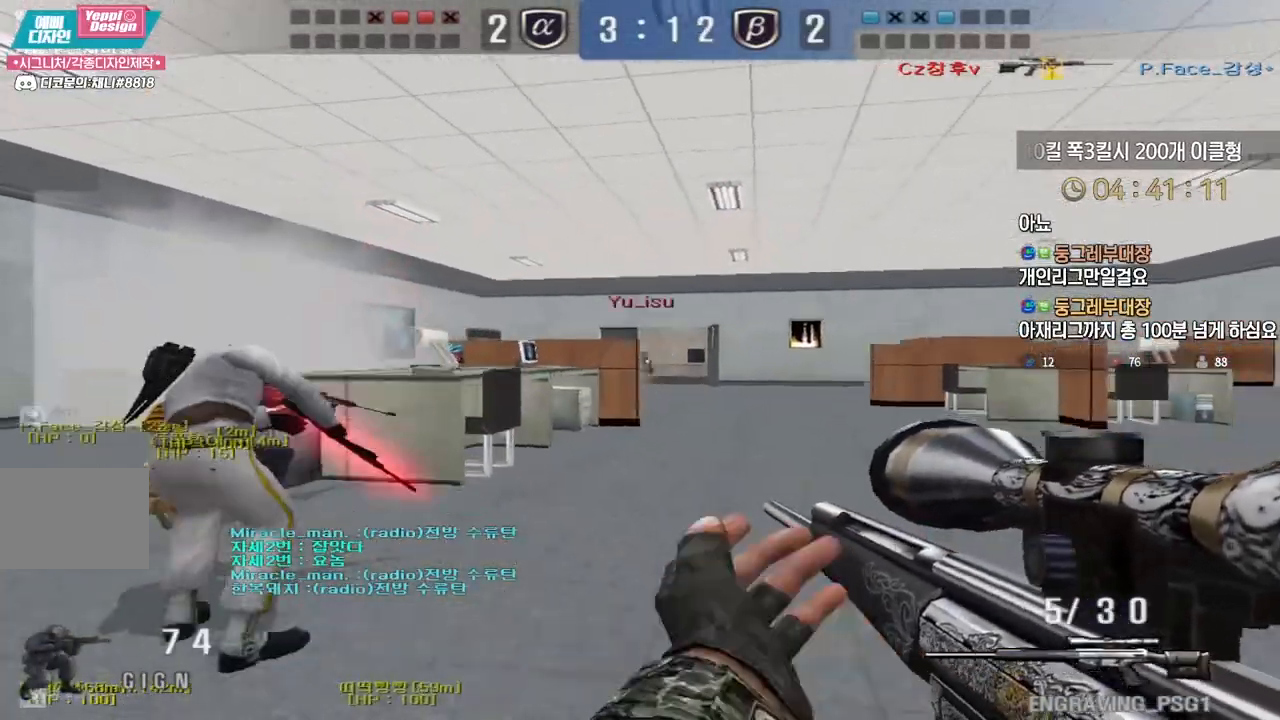
{"keys": ["ctrl"], "events": [[17, "d", "down"], [17, "s", "down"], [33, "ctrl", "up"], [117, "ctrl", "down"], [133, "d", "up"], [150, "s", "up"], [217, "s", "down"], [250, "s", "up"]]}
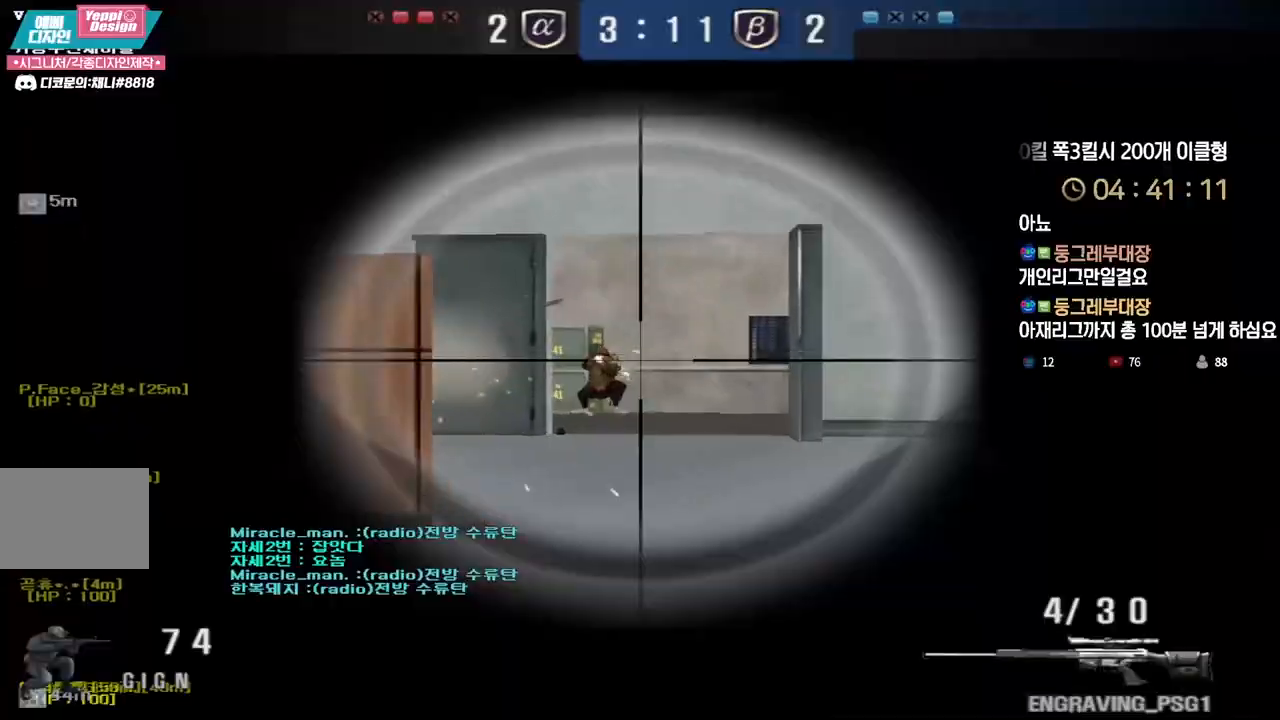
{"keys": ["a", "s"], "events": [[50, "a", "down"], [50, "ctrl", "up"], [50, "s", "down"], [350, "ctrl", "down"], [433, "ctrl", "up"]]}
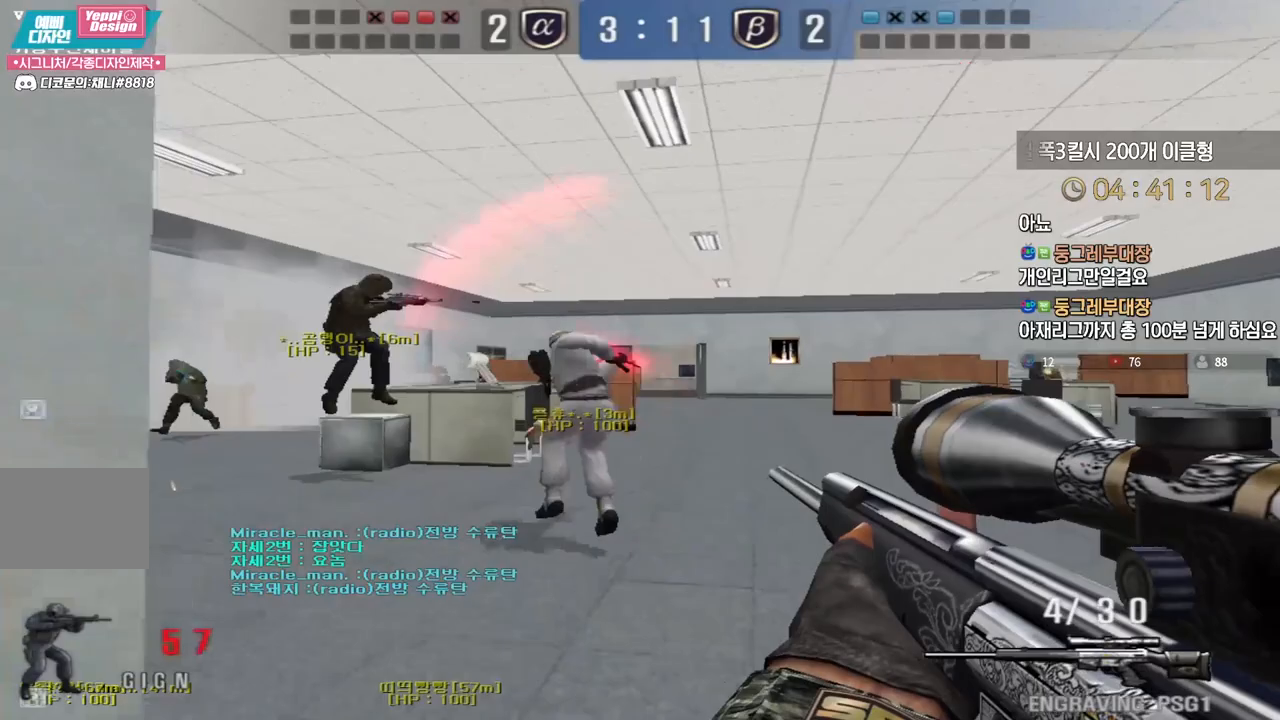
{"keys": ["space"], "events": [[33, "ctrl", "down"], [50, "s", "up"], [67, "a", "up"], [100, "s", "down"], [117, "ctrl", "up"], [133, "a", "down"], [217, "ctrl", "down"], [233, "s", "up"], [250, "a", "up"], [300, "s", "down"], [317, "ctrl", "up"], [317, "d", "down"], [433, "ctrl", "down"], [450, "d", "up"], [450, "s", "up"], [467, "ctrl", "up"], [467, "space", "down"]]}
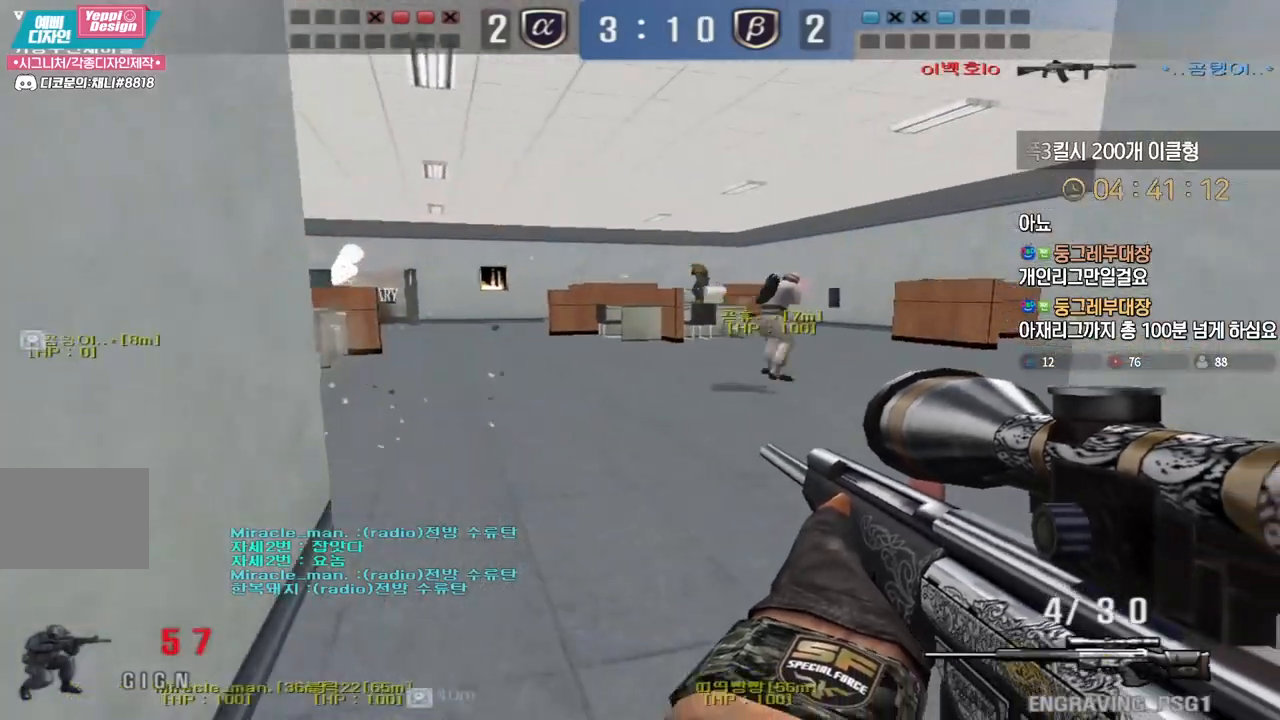
{"keys": ["d", "s"], "events": [[17, "d", "down"], [17, "s", "down"], [50, "space", "up"]]}
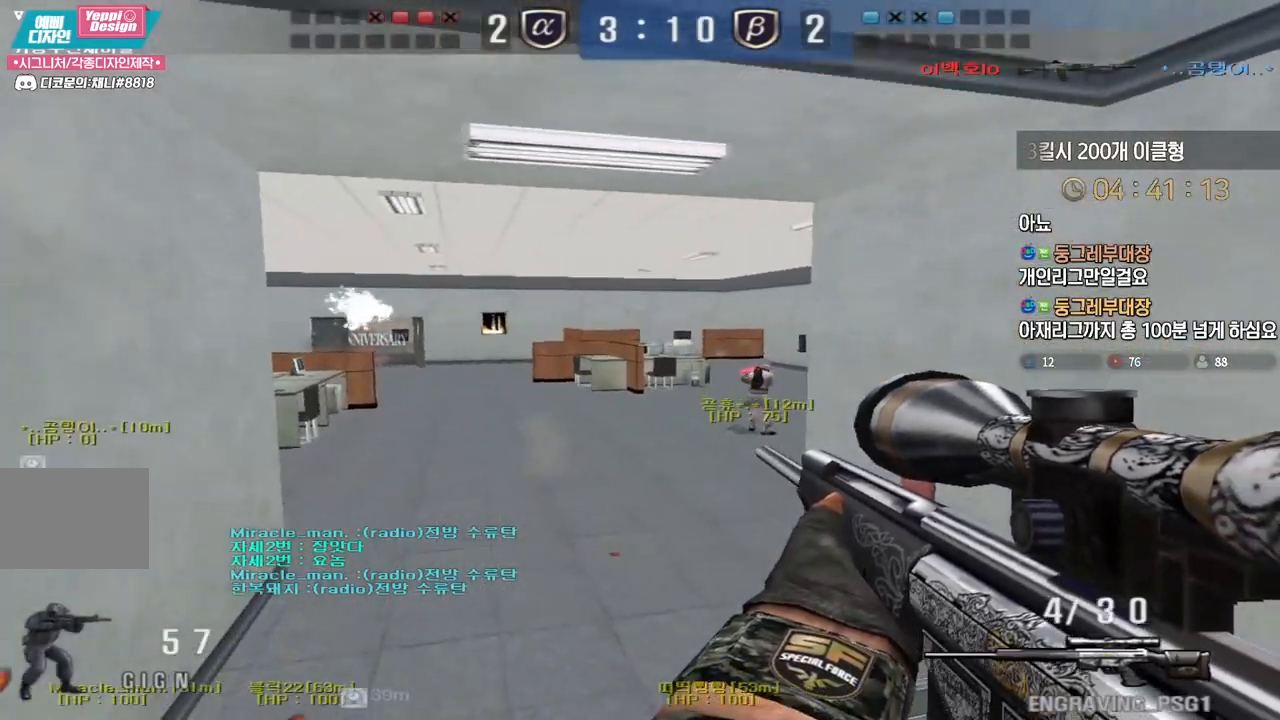
{"keys": ["shift"], "events": [[133, "shift", "down"], [150, "d", "up"], [150, "s", "up"]]}
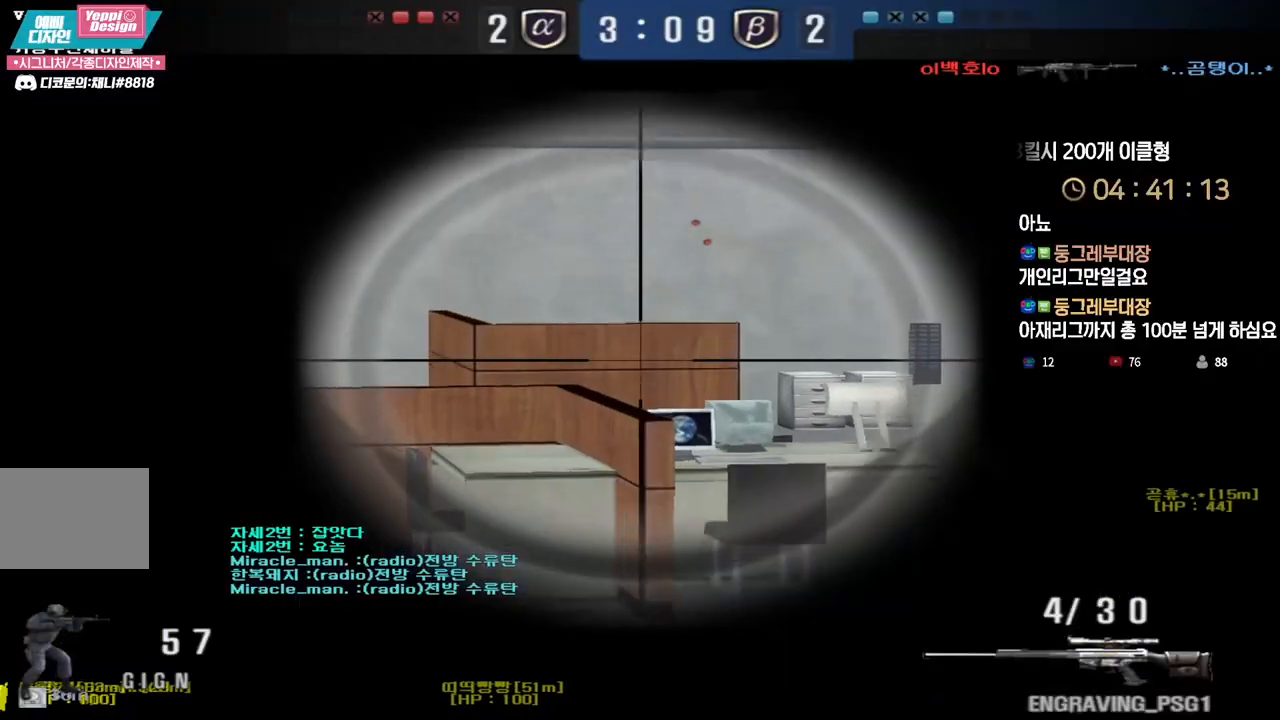
{"keys": ["a", "w"], "events": [[33, "shift", "up"], [50, "w", "down"], [167, "a", "down"]]}
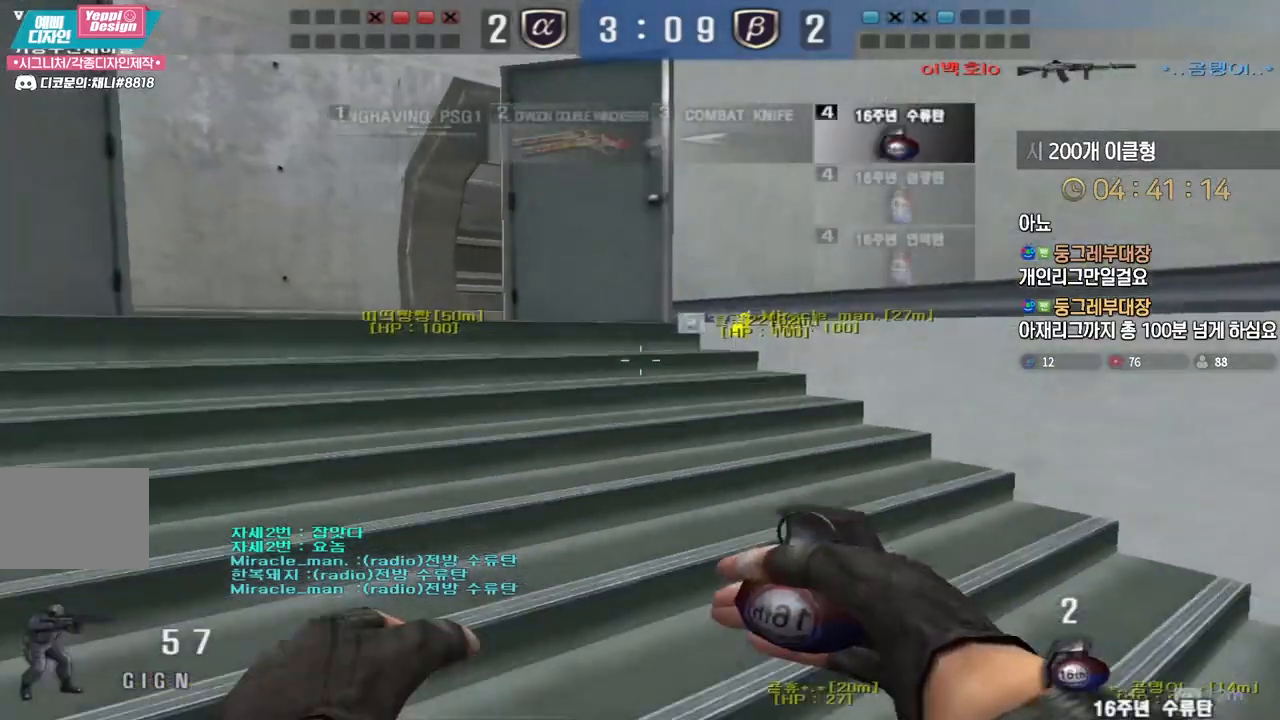
{"keys": ["a", "w"], "events": []}
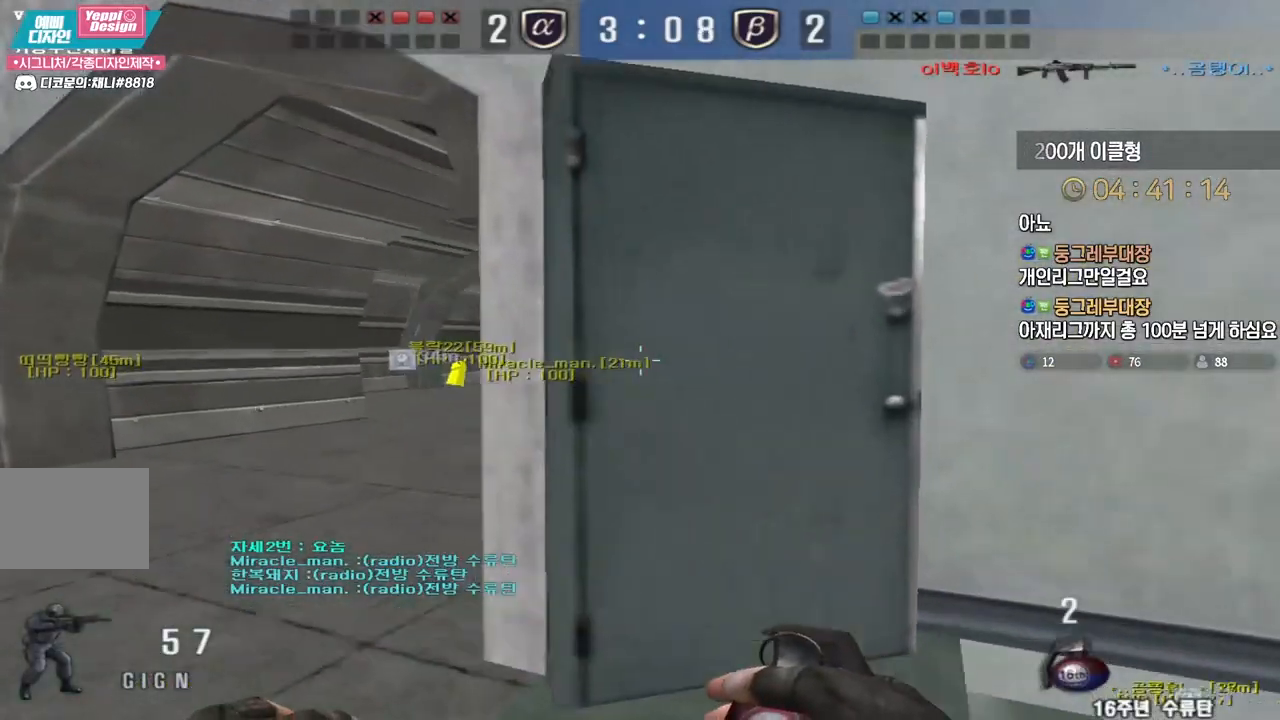
{"keys": ["ctrl"], "events": [[167, "ctrl", "down"], [200, "a", "up"], [200, "w", "up"], [217, "space", "down"], [300, "space", "up"]]}
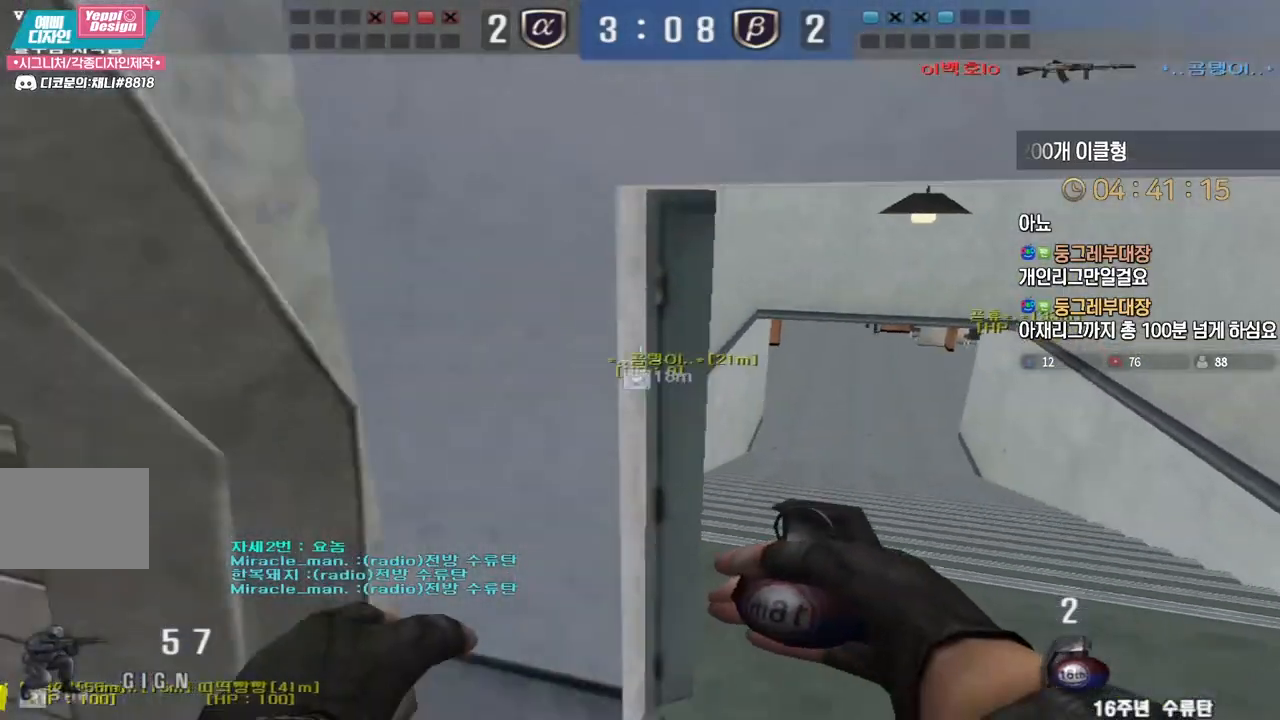
{"keys": ["d", "w"], "events": [[283, "ctrl", "up"], [300, "d", "down"], [300, "w", "down"]]}